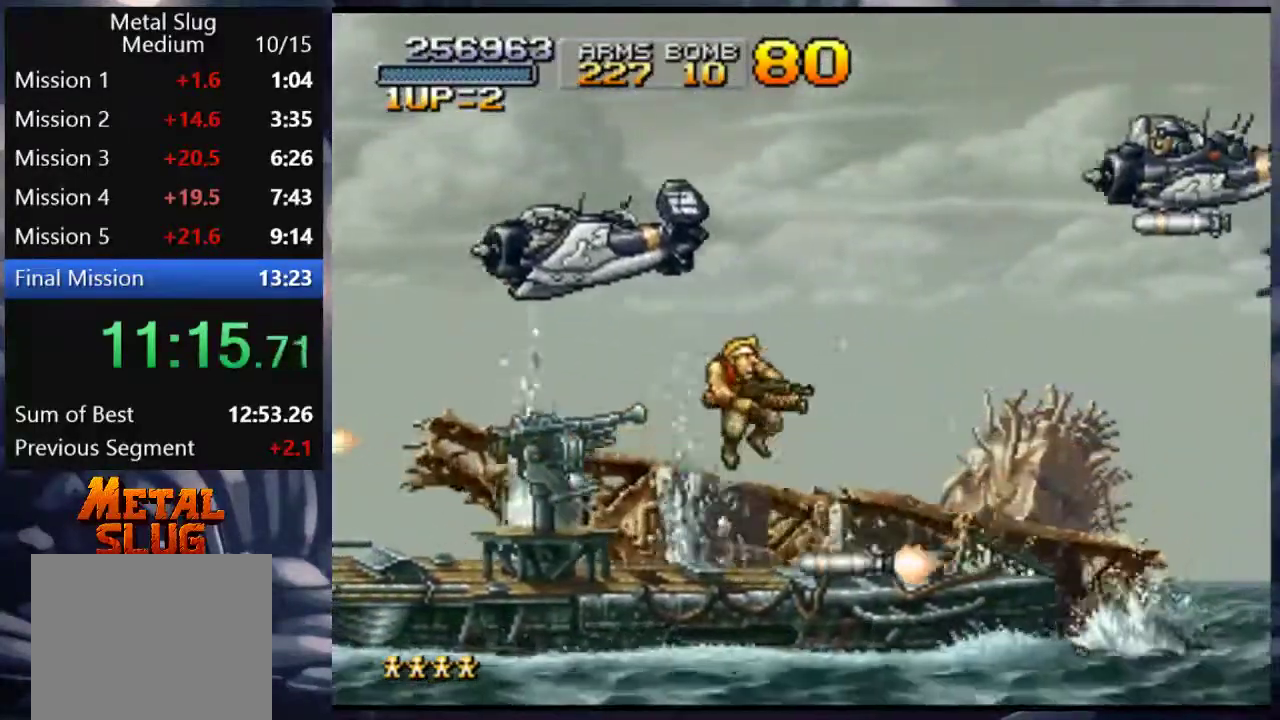
Gameplay with a controller (PlayStation layout); each line is a JSON object with the inputs held at the frame after it. "events" lists button and stick changes between this image and that frame as [ms after this image, input, new state], when the widget could be followed in between. Not read: L3 R3.
{"buttons": [], "left_stick": "center", "right_stick": "center", "events": [[183, "CROSS", "up"]]}
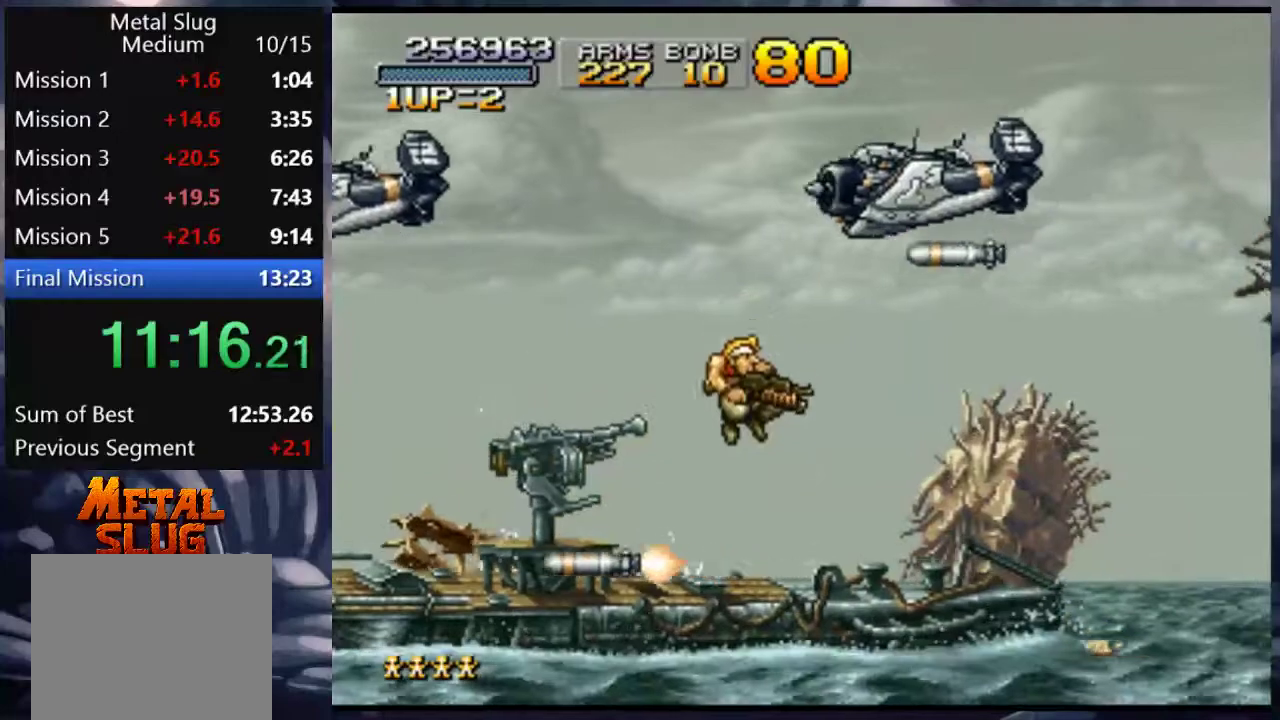
{"buttons": ["DPAD_DOWN"], "left_stick": "center", "right_stick": "center", "events": [[117, "DPAD_DOWN", "down"]]}
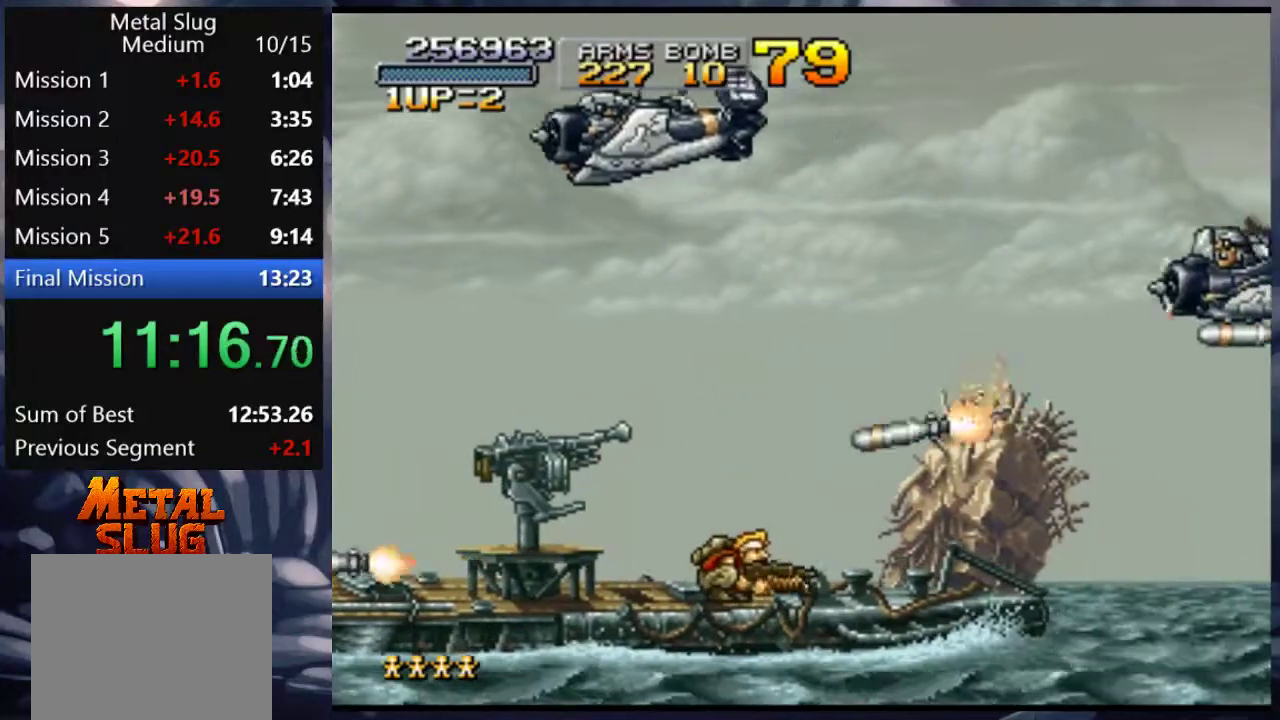
{"buttons": ["DPAD_DOWN"], "left_stick": "center", "right_stick": "center", "events": []}
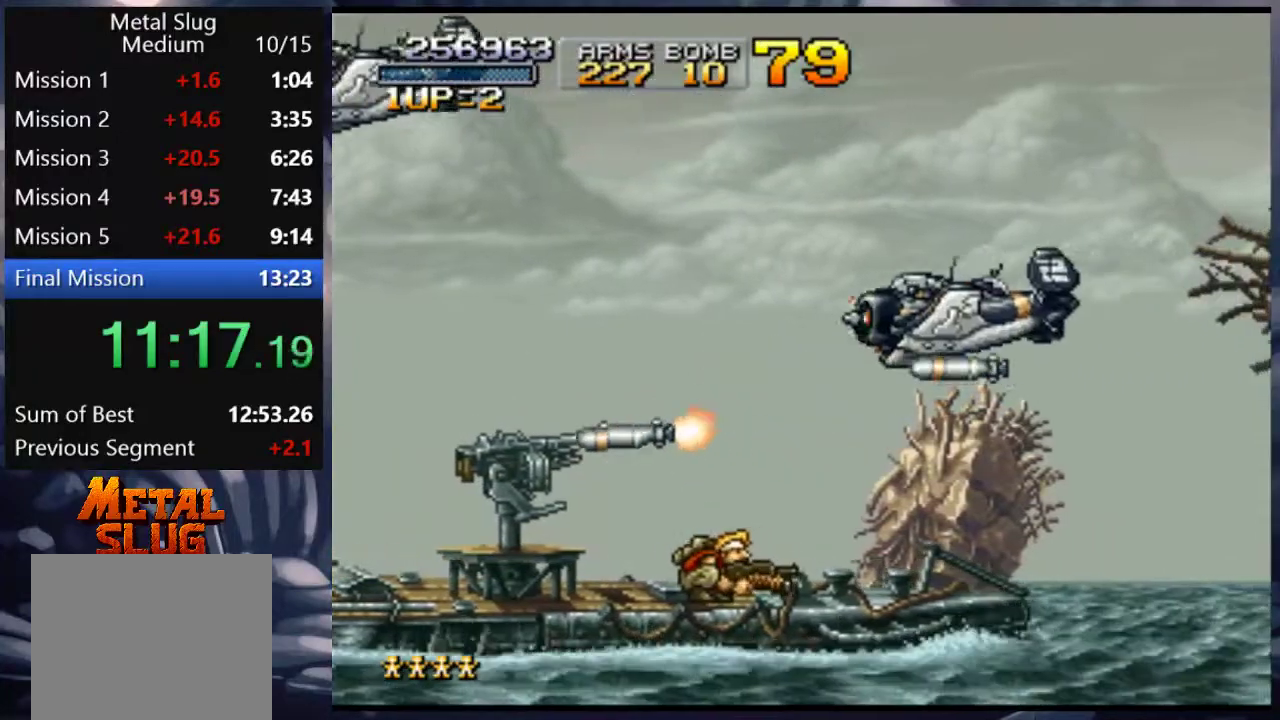
{"buttons": ["CROSS"], "left_stick": "center", "right_stick": "center", "events": [[83, "DPAD_DOWN", "up"], [383, "CROSS", "down"]]}
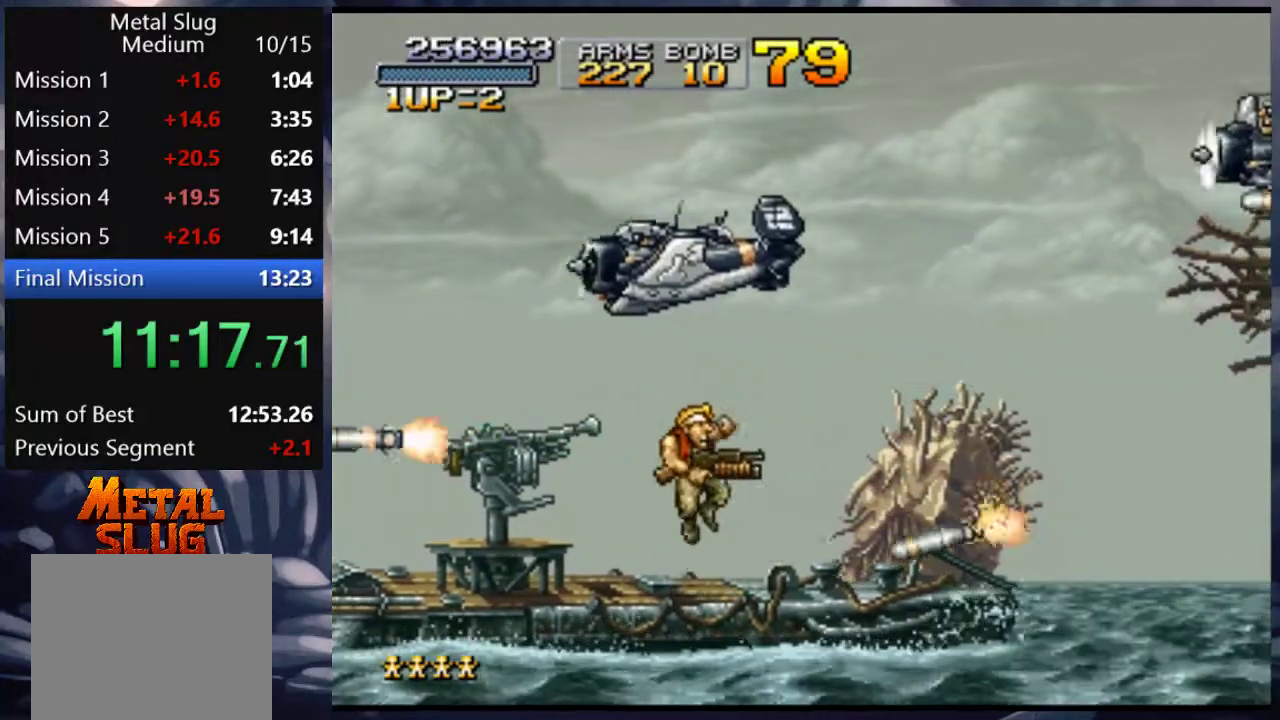
{"buttons": [], "left_stick": "center", "right_stick": "center", "events": [[483, "CROSS", "up"]]}
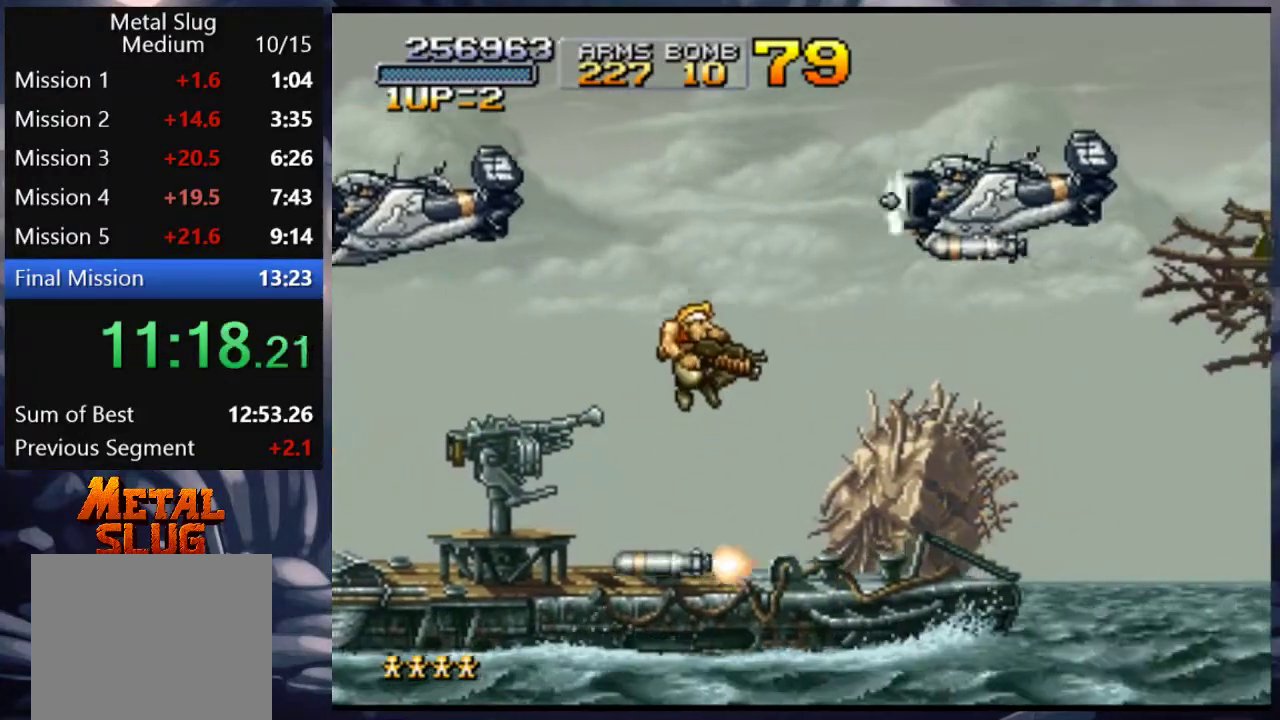
{"buttons": ["DPAD_DOWN"], "left_stick": "center", "right_stick": "center", "events": [[350, "DPAD_DOWN", "down"]]}
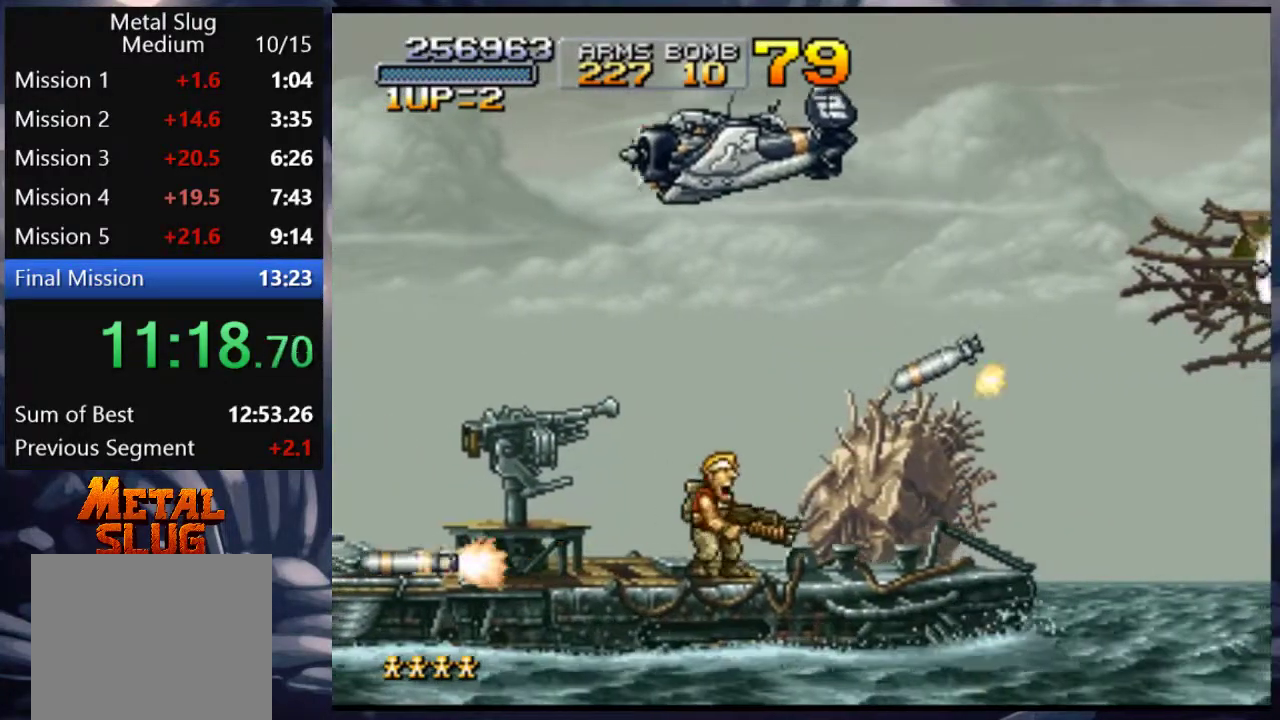
{"buttons": ["DPAD_DOWN"], "left_stick": "center", "right_stick": "center", "events": []}
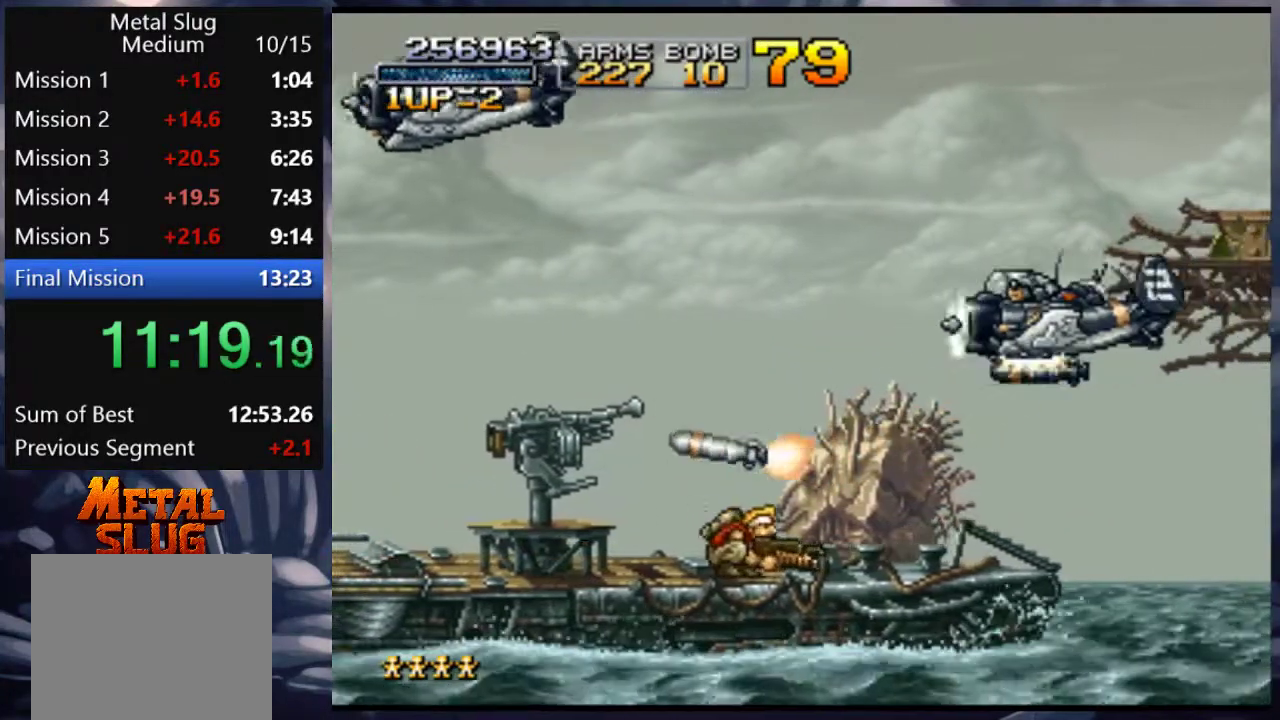
{"buttons": [], "left_stick": "center", "right_stick": "center", "events": [[250, "DPAD_DOWN", "up"]]}
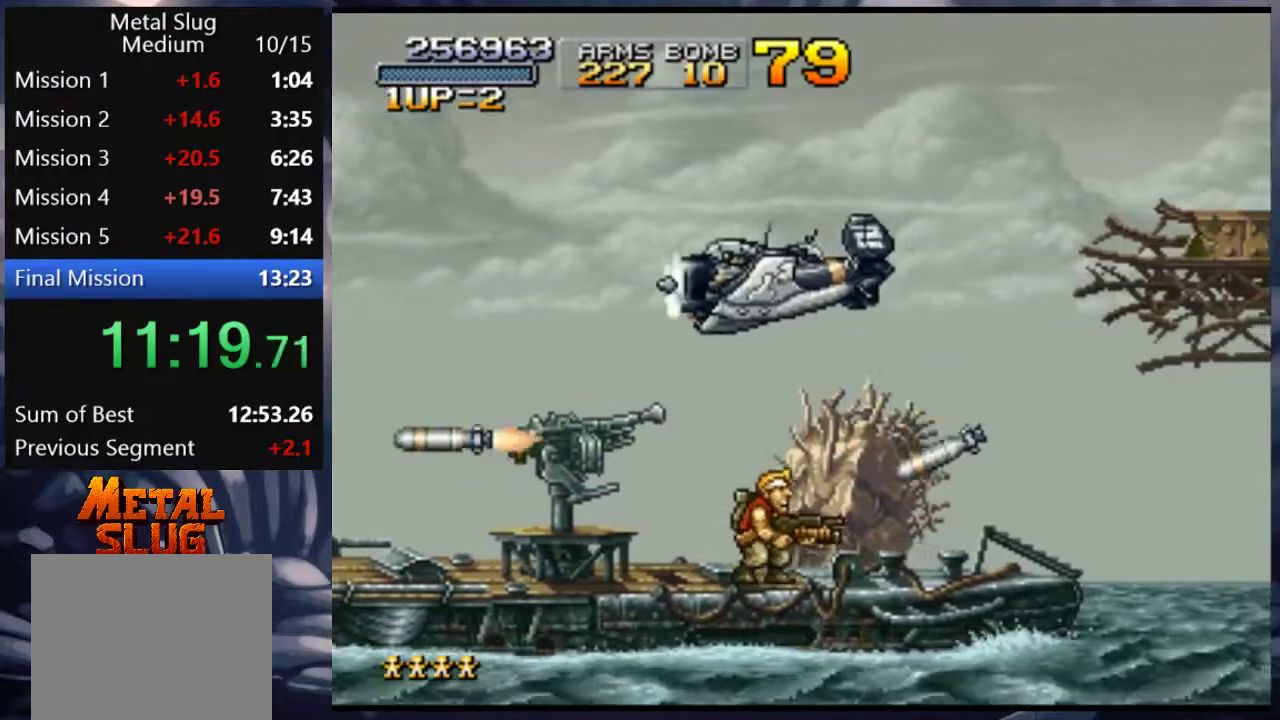
{"buttons": ["CROSS"], "left_stick": "center", "right_stick": "center", "events": [[83, "CROSS", "down"]]}
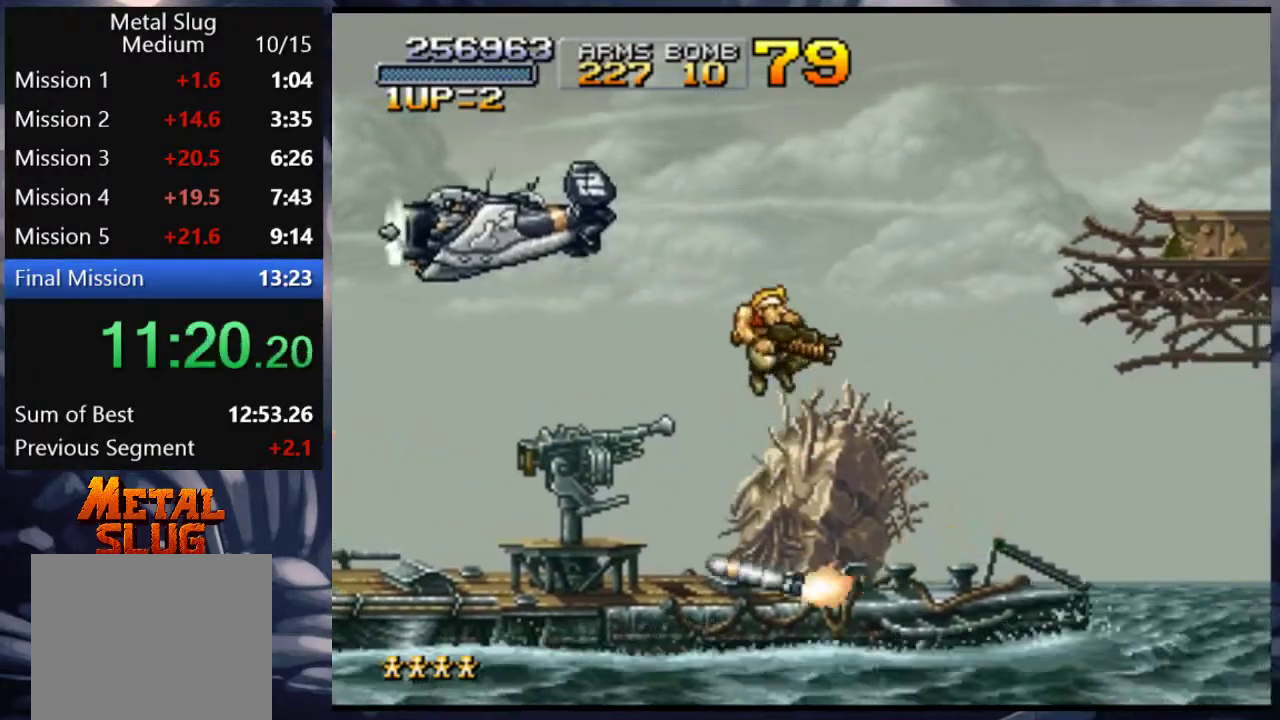
{"buttons": [], "left_stick": "center", "right_stick": "center", "events": [[17, "CROSS", "up"]]}
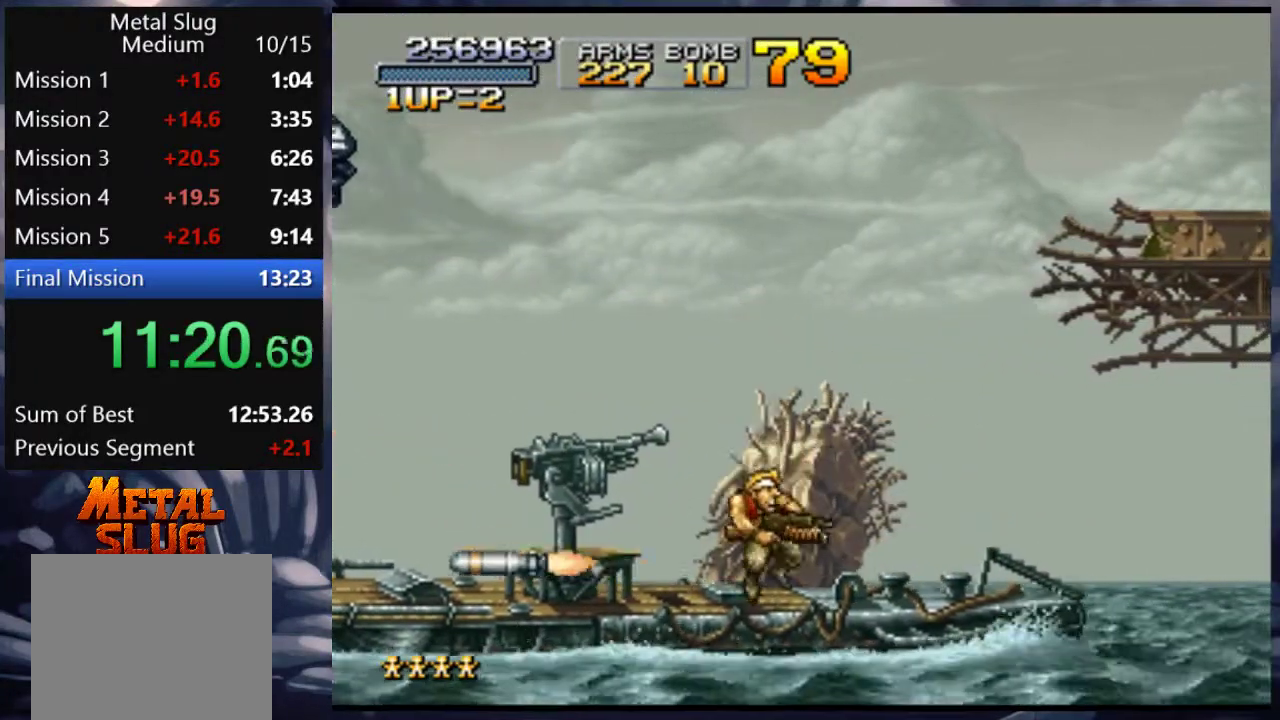
{"buttons": [], "left_stick": "center", "right_stick": "center", "events": []}
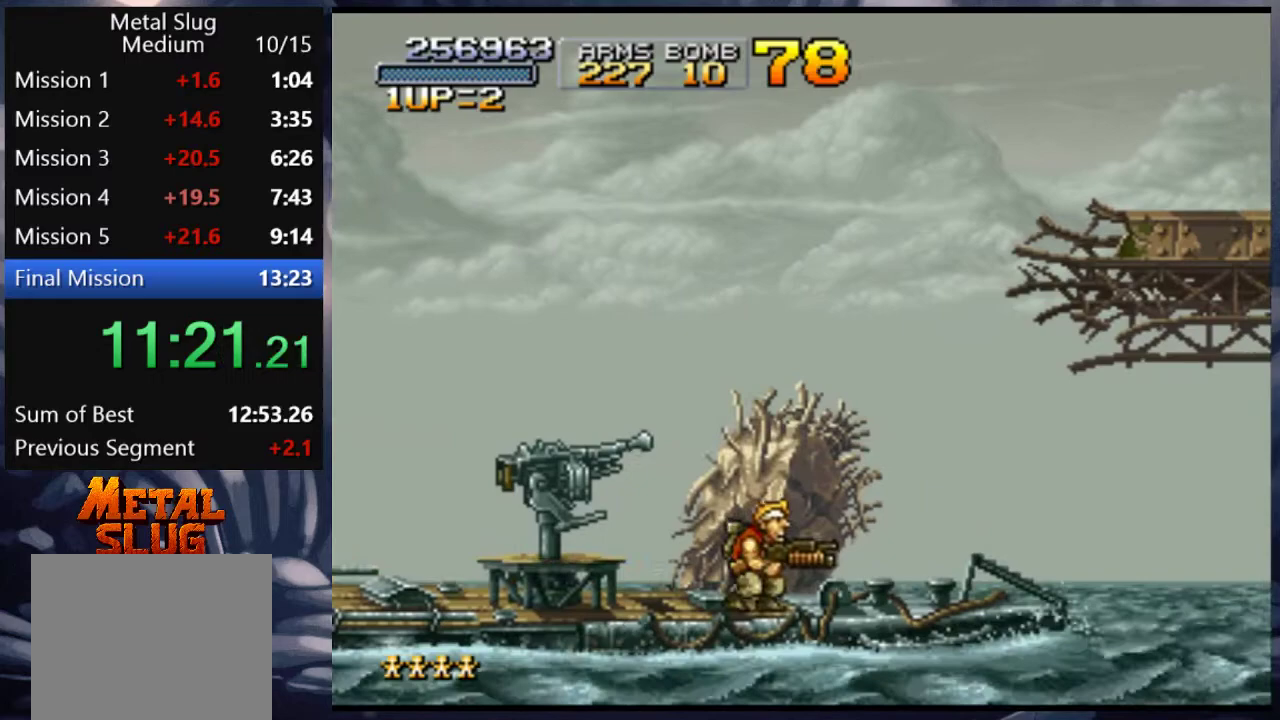
{"buttons": [], "left_stick": "center", "right_stick": "center", "events": []}
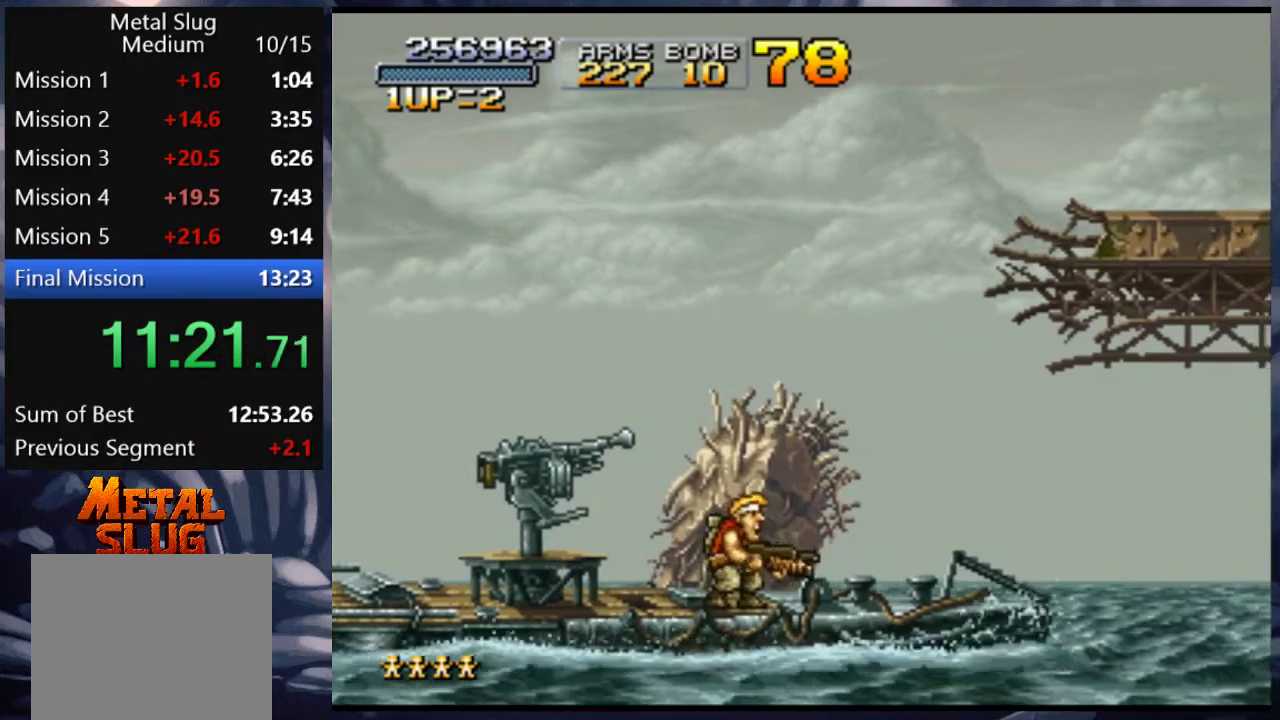
{"buttons": [], "left_stick": "center", "right_stick": "center", "events": []}
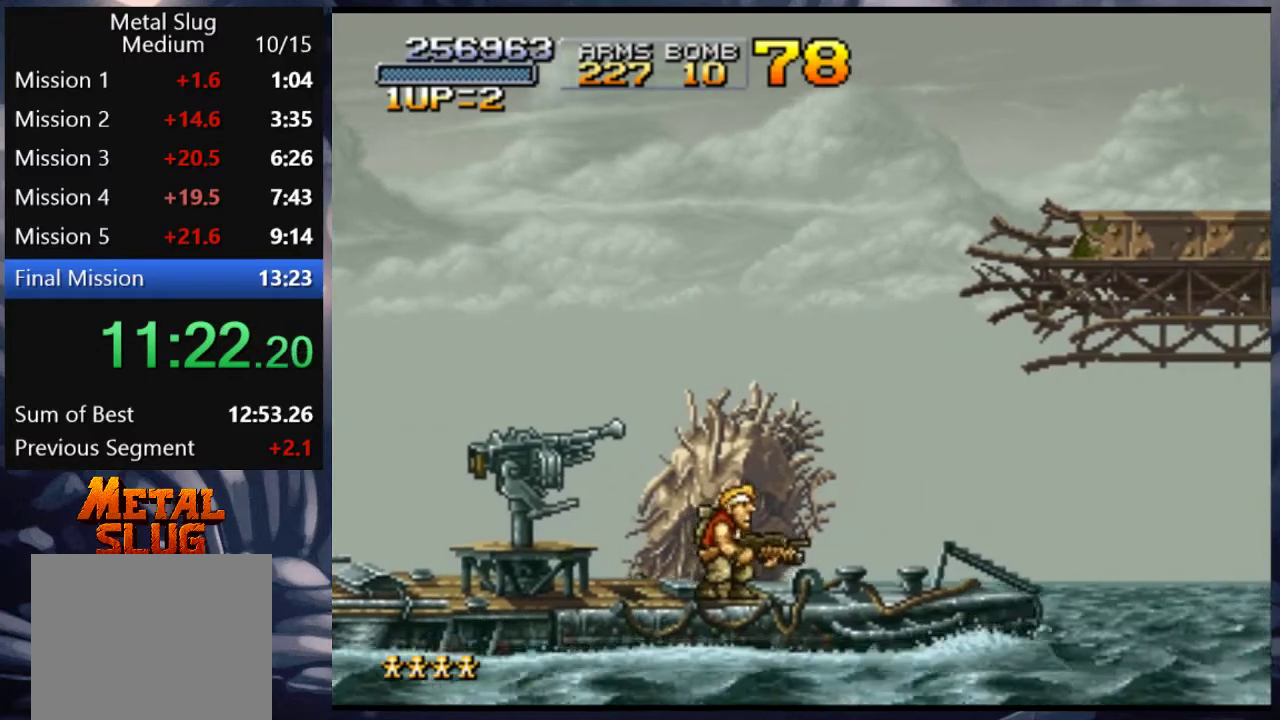
{"buttons": ["DPAD_RIGHT"], "left_stick": "center", "right_stick": "center", "events": [[417, "DPAD_RIGHT", "down"]]}
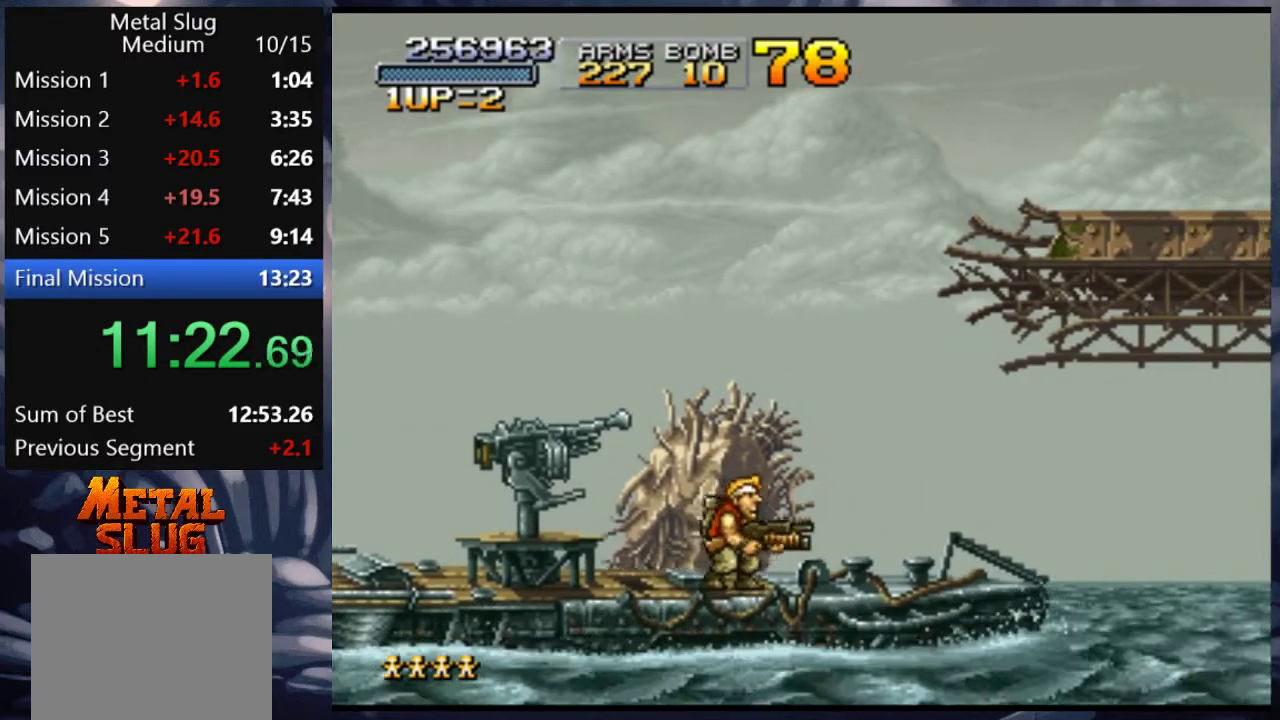
{"buttons": [], "left_stick": "center", "right_stick": "center", "events": [[117, "DPAD_RIGHT", "up"]]}
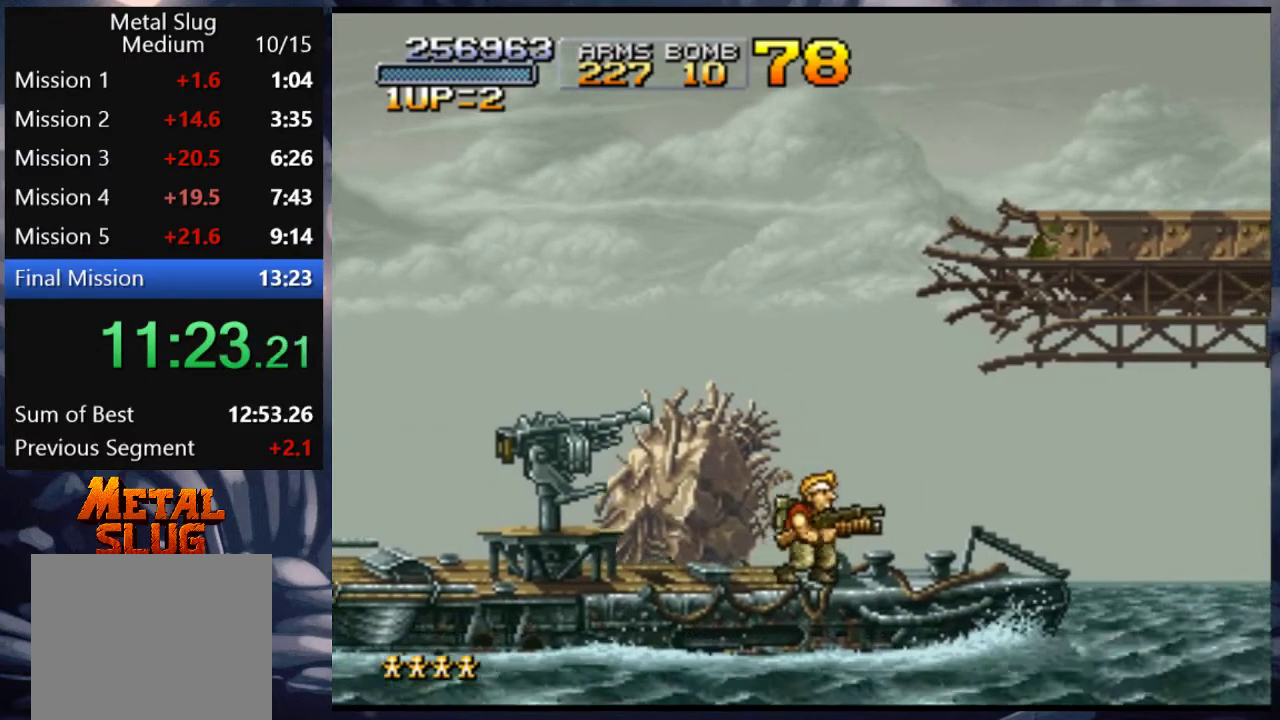
{"buttons": [], "left_stick": "center", "right_stick": "center", "events": []}
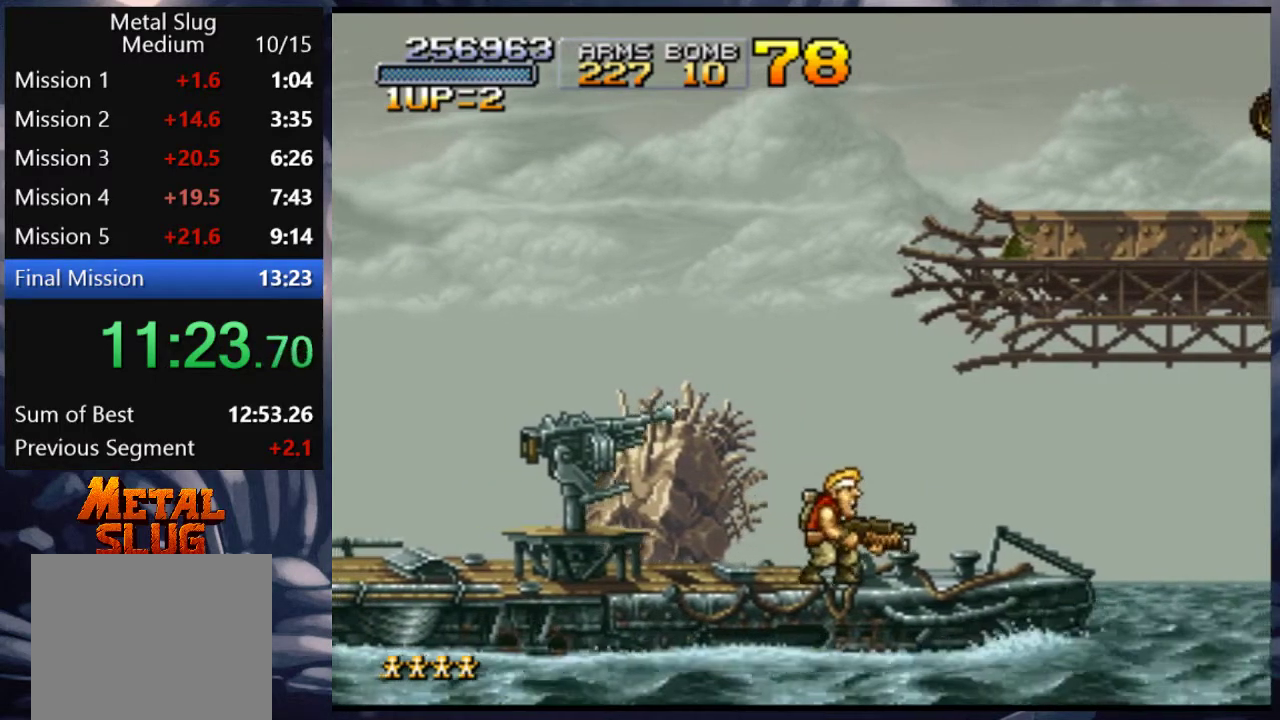
{"buttons": [], "left_stick": "center", "right_stick": "center", "events": []}
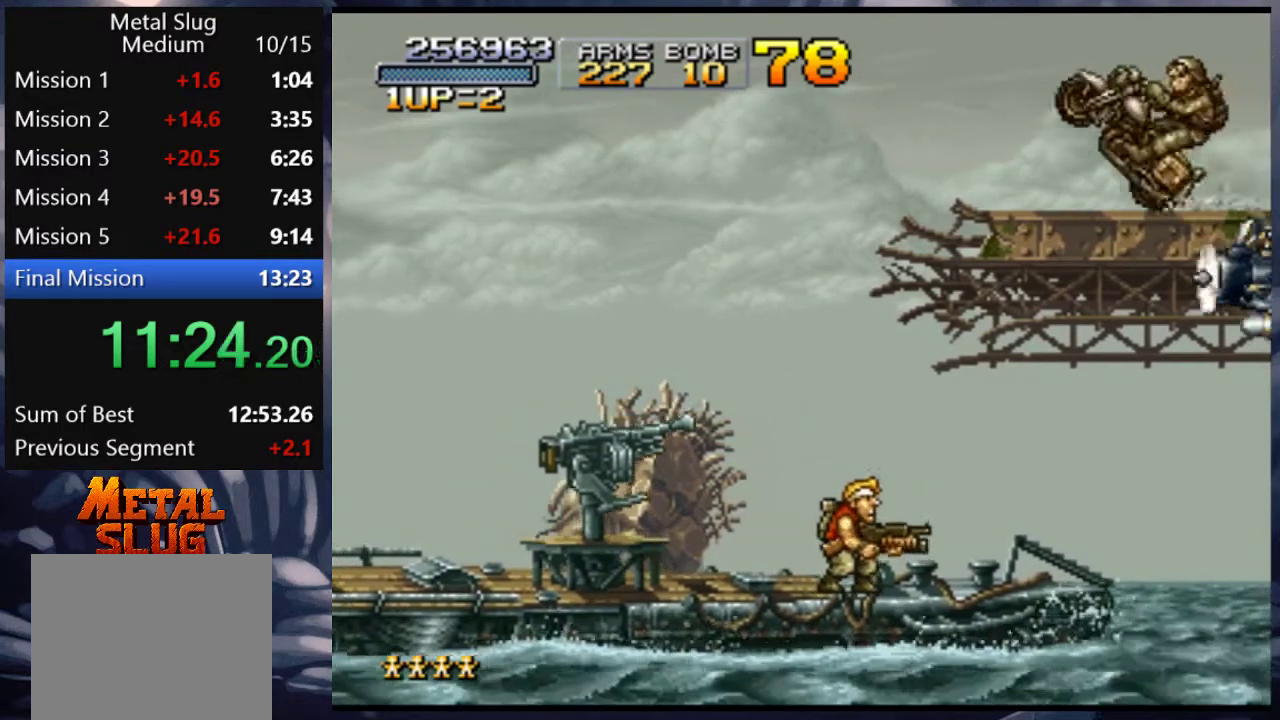
{"buttons": ["DPAD_LEFT"], "left_stick": "center", "right_stick": "center", "events": [[350, "DPAD_LEFT", "down"]]}
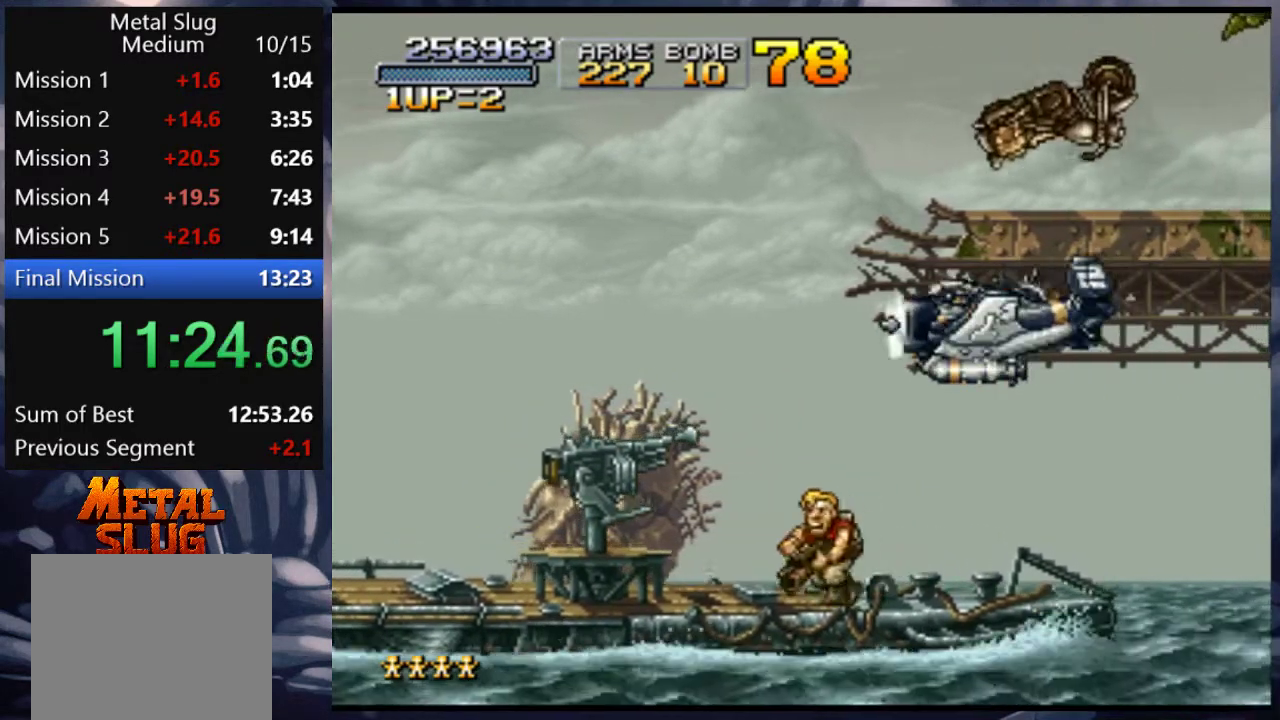
{"buttons": [], "left_stick": "center", "right_stick": "center", "events": [[217, "DPAD_LEFT", "up"]]}
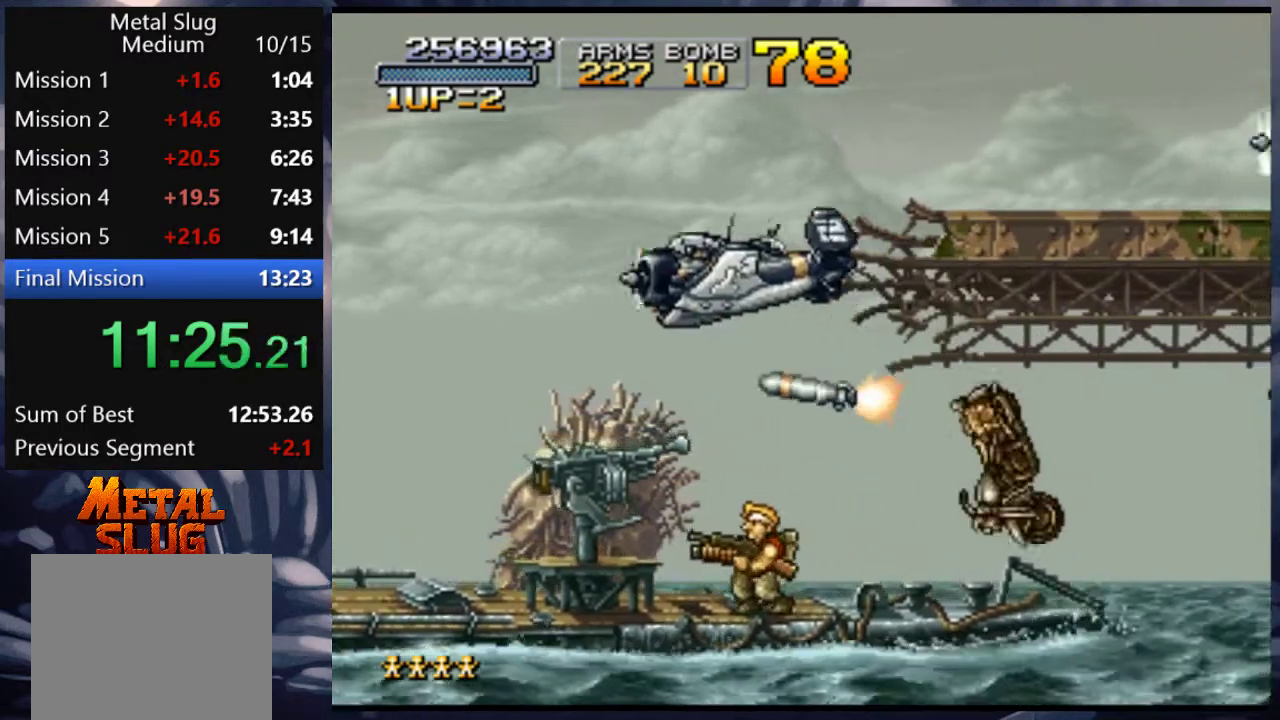
{"buttons": ["DPAD_RIGHT"], "left_stick": "center", "right_stick": "center", "events": [[250, "DPAD_RIGHT", "down"]]}